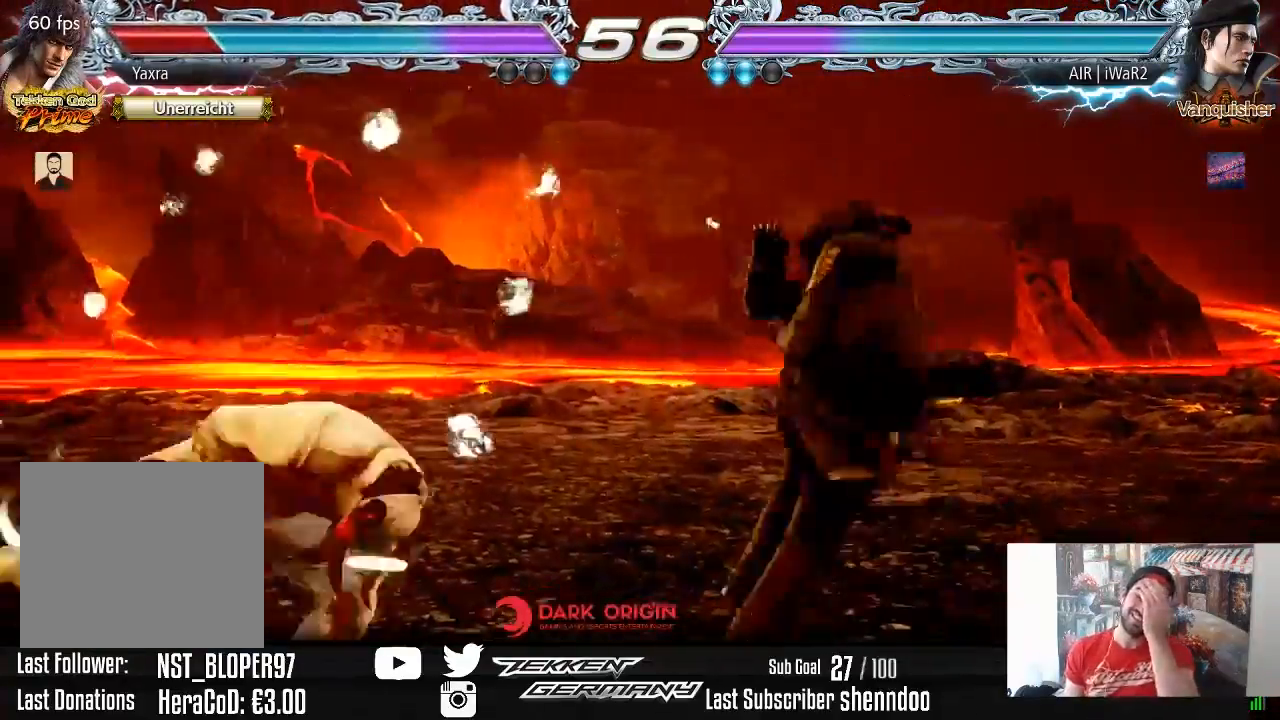
Gameplay with a controller (PlayStation layout); each line is a JSON object with the inputs held at the frame after it. "events" lists button and stick changes between this image and that frame as [ms after this image, input, new state], when the widget could be followed in between. Not read: left_stick.
{"buttons": ["SQUARE"], "right_stick": "center", "events": [[17, "SQUARE", "down"], [150, "SQUARE", "up"], [217, "SQUARE", "down"], [317, "SQUARE", "up"], [400, "SQUARE", "down"]]}
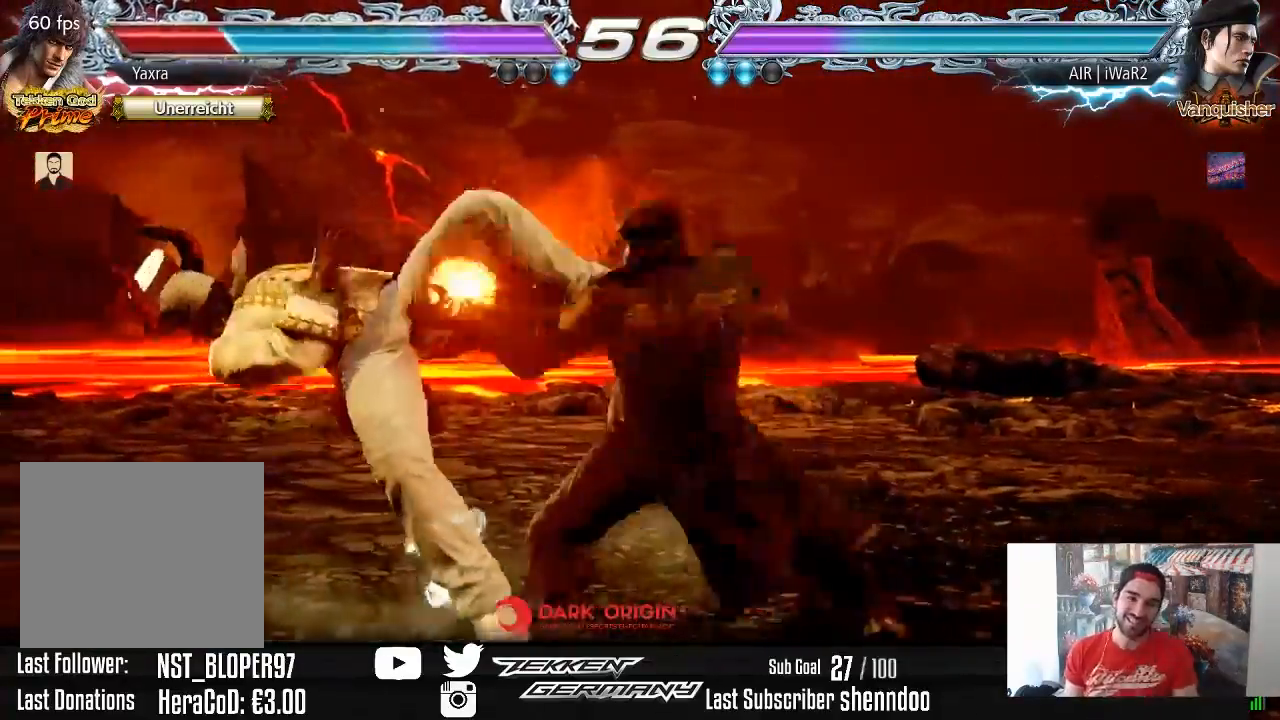
{"buttons": ["CROSS", "SQUARE"], "right_stick": "down-right", "events": [[17, "SQUARE", "up"], [67, "SQUARE", "down"], [150, "SQUARE", "up"], [217, "SQUARE", "down"], [300, "CROSS", "down"], [300, "SQUARE", "up"], [383, "SQUARE", "down"], [383, "right_stick", "down-right"], [417, "CROSS", "up"], [500, "CROSS", "down"]]}
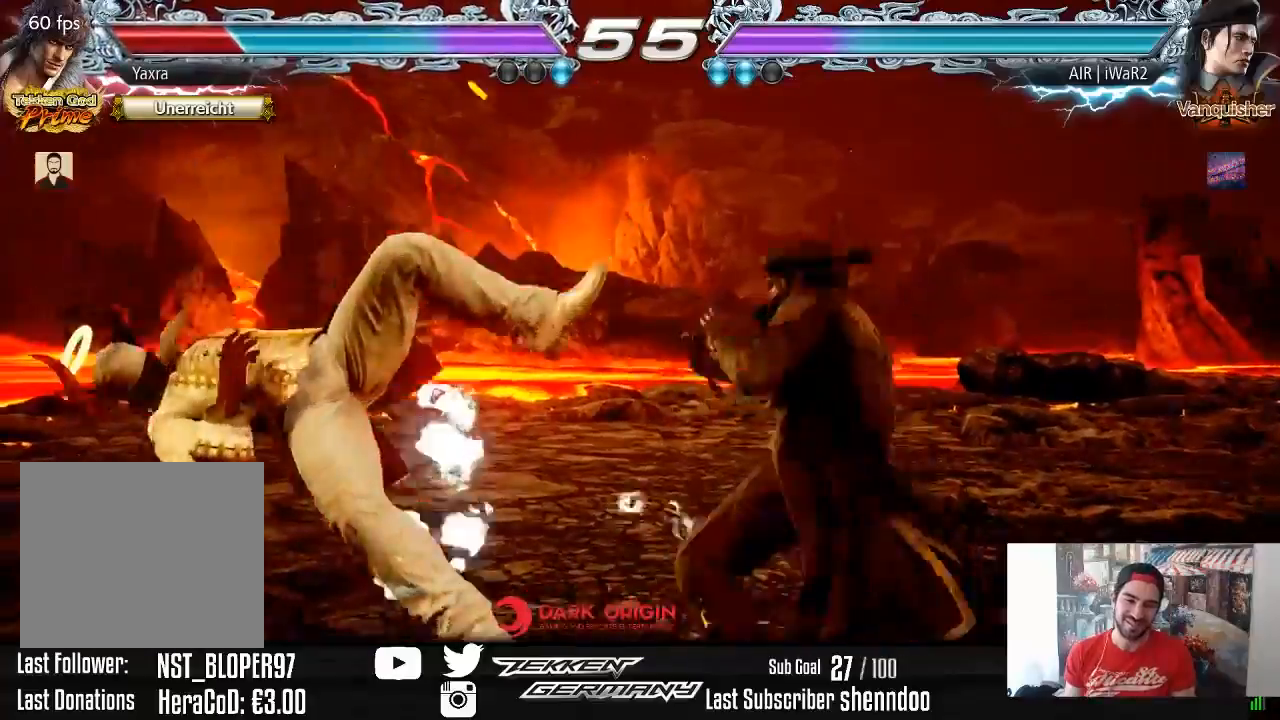
{"buttons": ["DPAD_LEFT"], "right_stick": "down-right", "events": [[33, "SQUARE", "up"], [83, "SQUARE", "down"], [117, "CROSS", "up"], [233, "CROSS", "down"], [233, "SQUARE", "up"], [233, "right_stick", "center"], [317, "DPAD_LEFT", "down"], [317, "SQUARE", "down"], [317, "right_stick", "down-right"], [333, "CROSS", "up"], [450, "SQUARE", "up"]]}
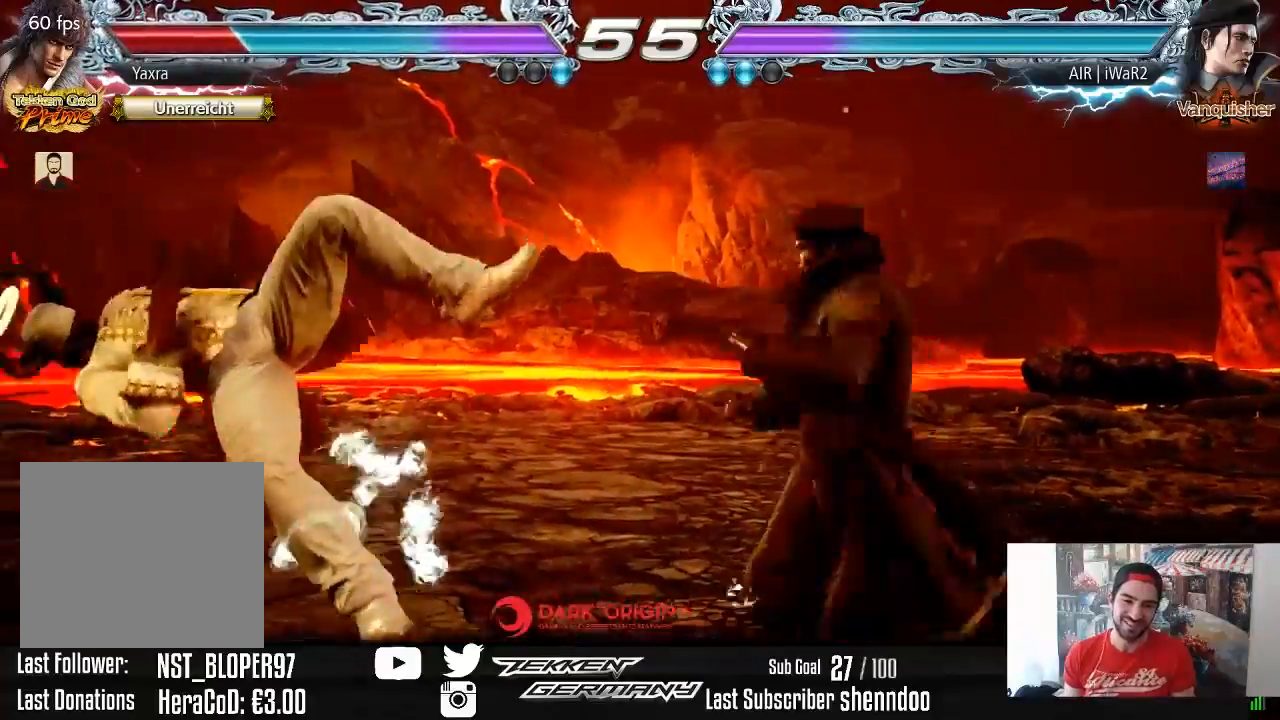
{"buttons": ["SQUARE", "DPAD_LEFT"], "right_stick": "center", "events": [[17, "SQUARE", "down"], [133, "SQUARE", "up"], [133, "right_stick", "center"], [233, "SQUARE", "down"], [350, "SQUARE", "up"], [433, "SQUARE", "down"]]}
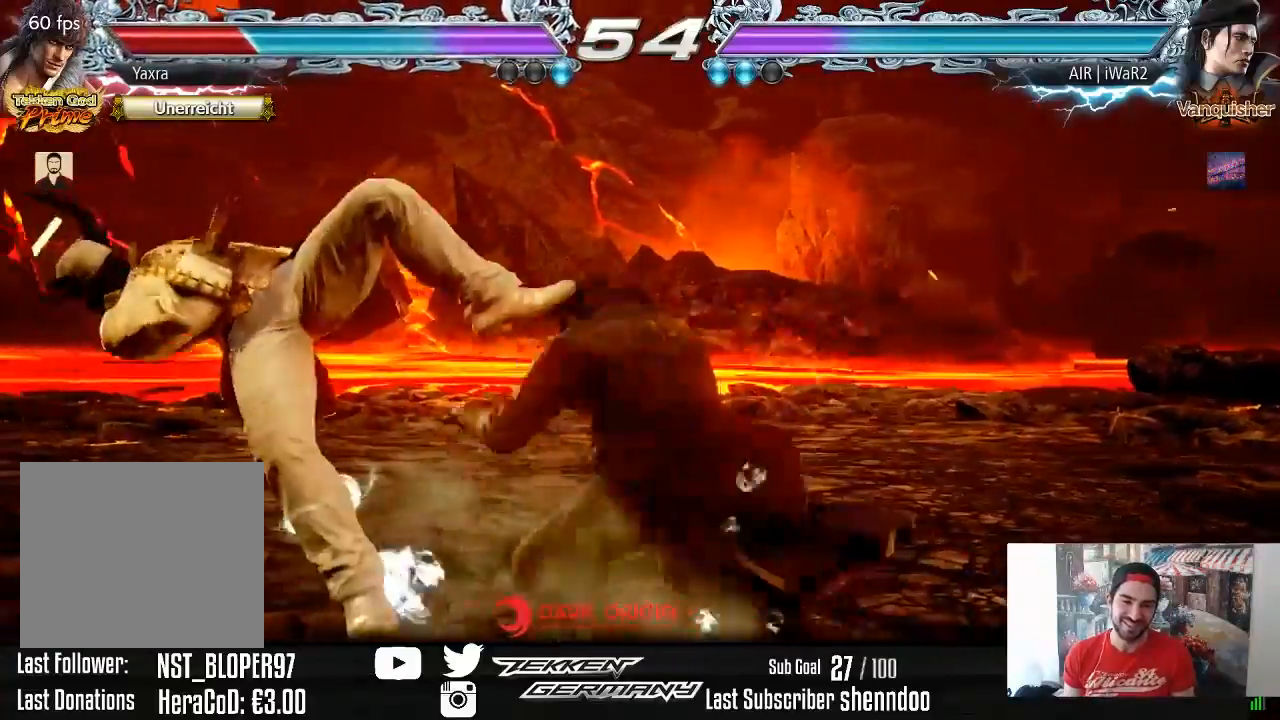
{"buttons": ["DPAD_LEFT"], "right_stick": "center", "events": [[50, "SQUARE", "up"], [117, "SQUARE", "down"], [250, "SQUARE", "up"], [333, "SQUARE", "down"], [467, "SQUARE", "up"]]}
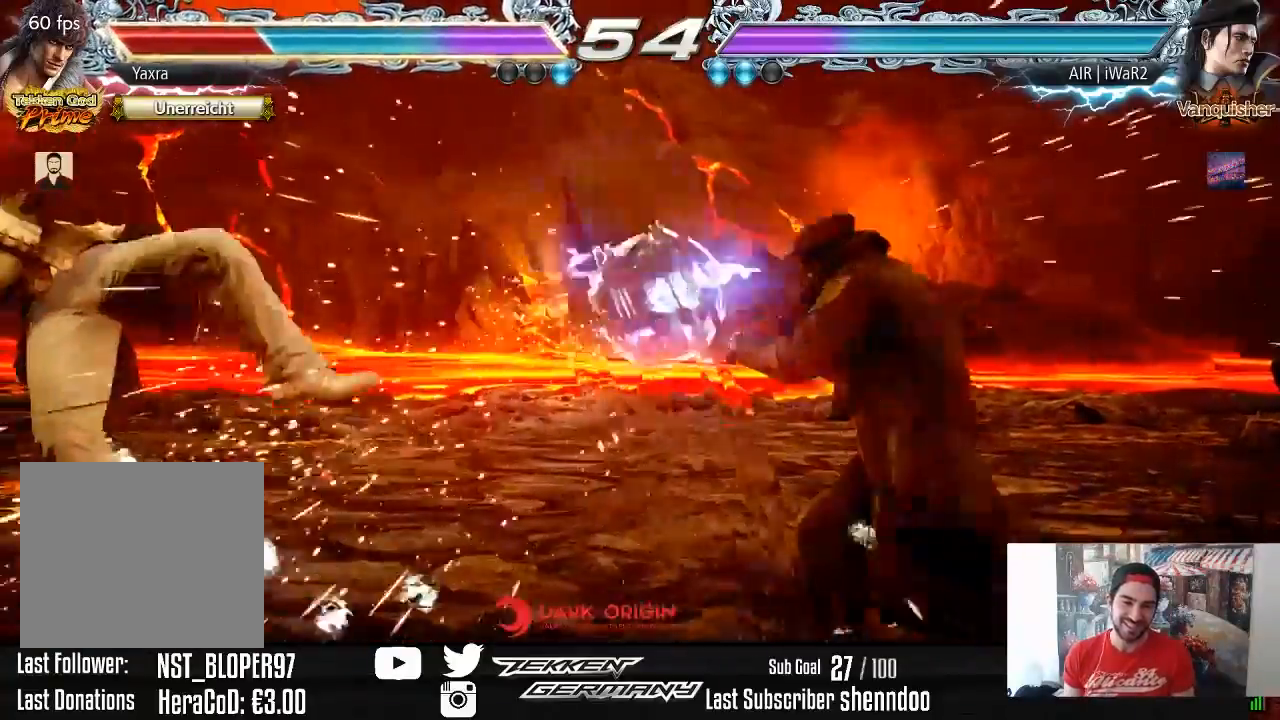
{"buttons": ["DPAD_LEFT"], "right_stick": "center", "events": []}
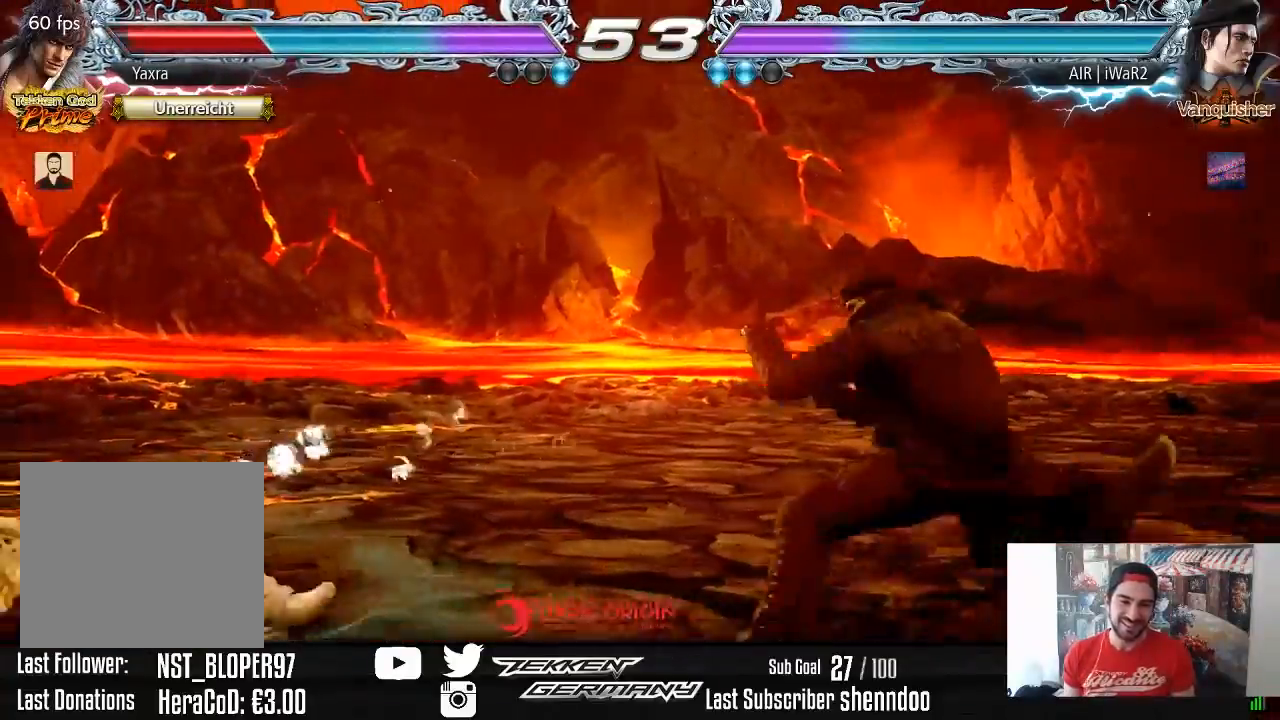
{"buttons": ["DPAD_DOWN", "DPAD_LEFT"], "right_stick": "center", "events": [[217, "DPAD_LEFT", "up"], [300, "DPAD_LEFT", "down"], [433, "DPAD_DOWN", "down"]]}
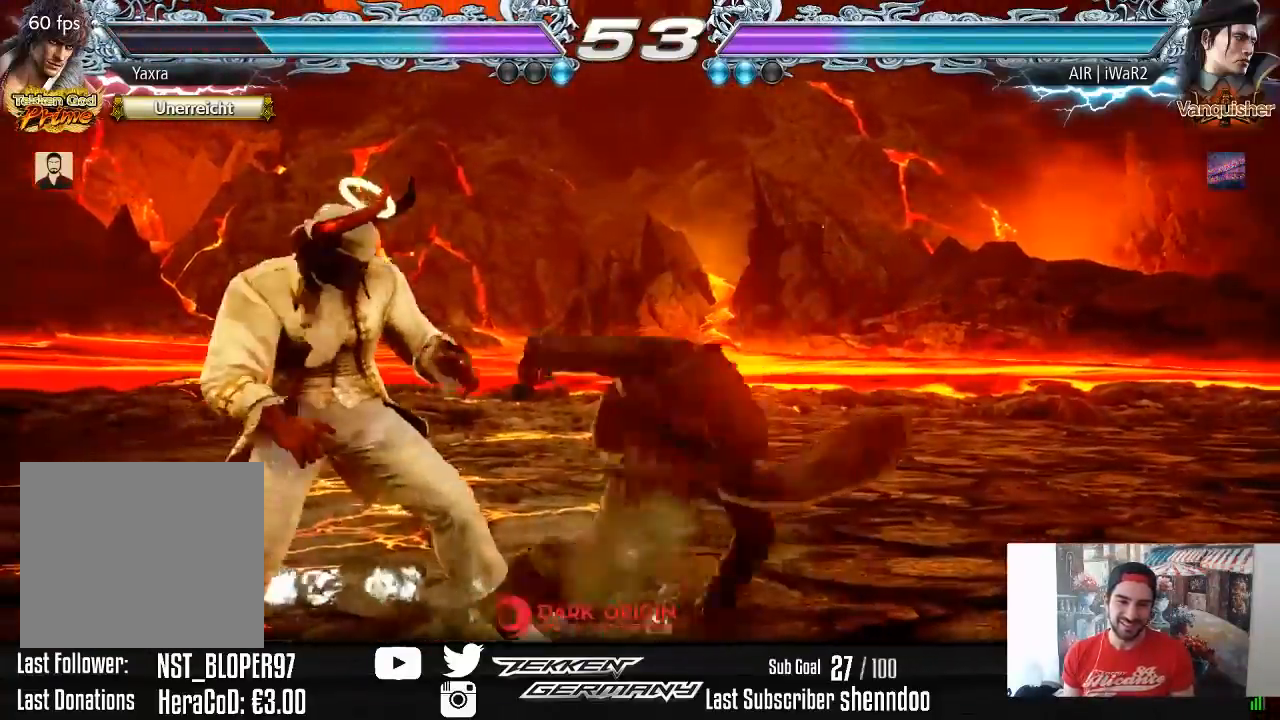
{"buttons": ["CIRCLE"], "right_stick": "center", "events": [[100, "DPAD_DOWN", "up"], [167, "DPAD_DOWN", "down"], [267, "DPAD_DOWN", "up"], [283, "DPAD_LEFT", "up"], [317, "TRIANGLE", "down"], [417, "TRIANGLE", "up"], [467, "CIRCLE", "down"]]}
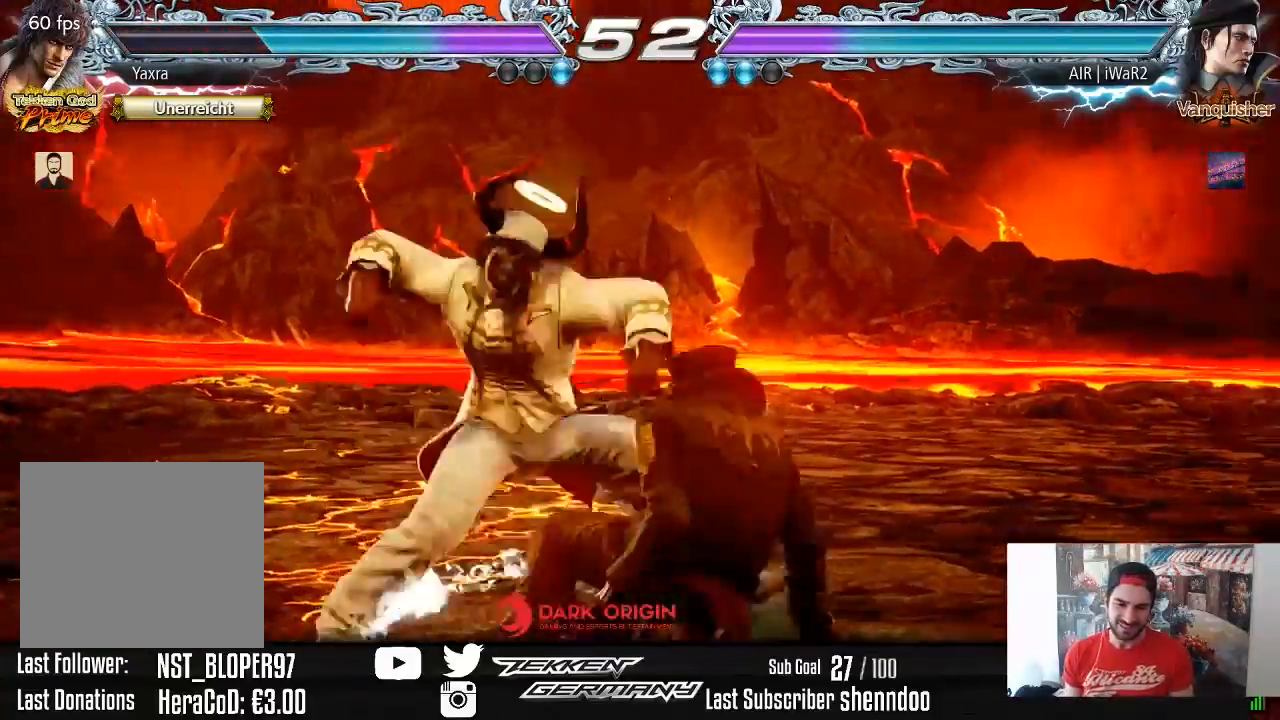
{"buttons": [], "right_stick": "center", "events": [[100, "CIRCLE", "up"]]}
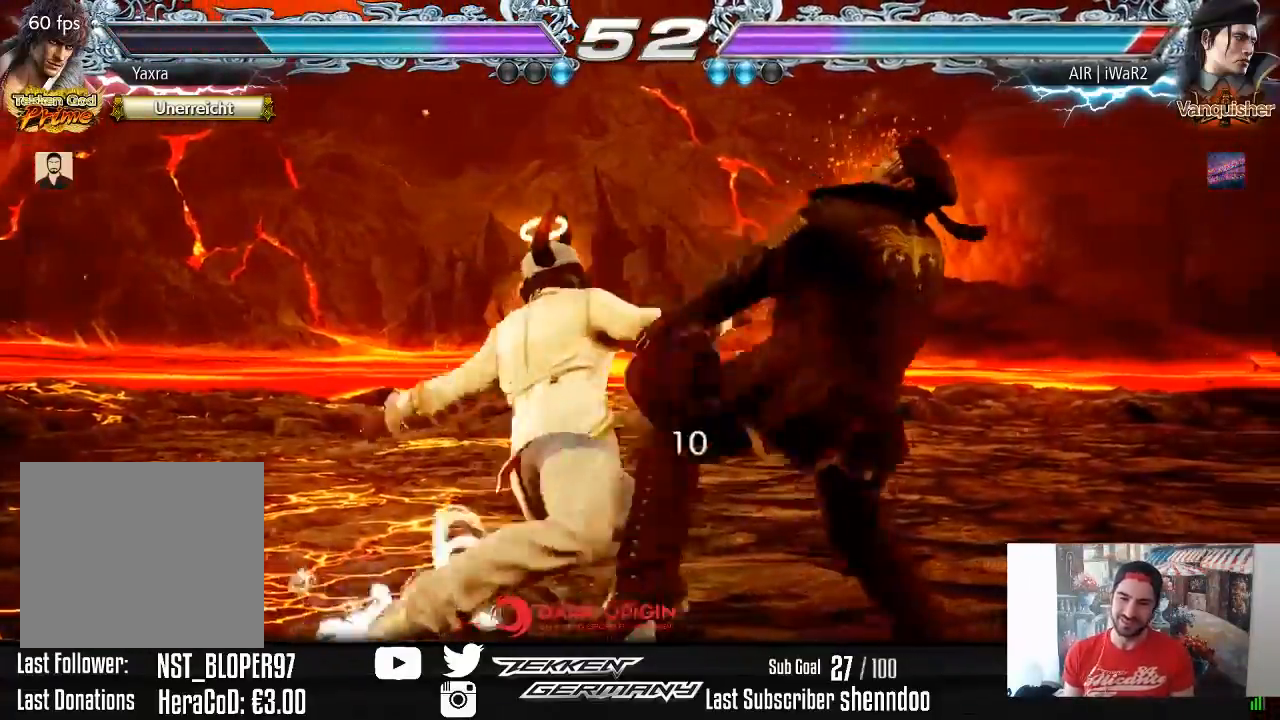
{"buttons": [], "right_stick": "center", "events": []}
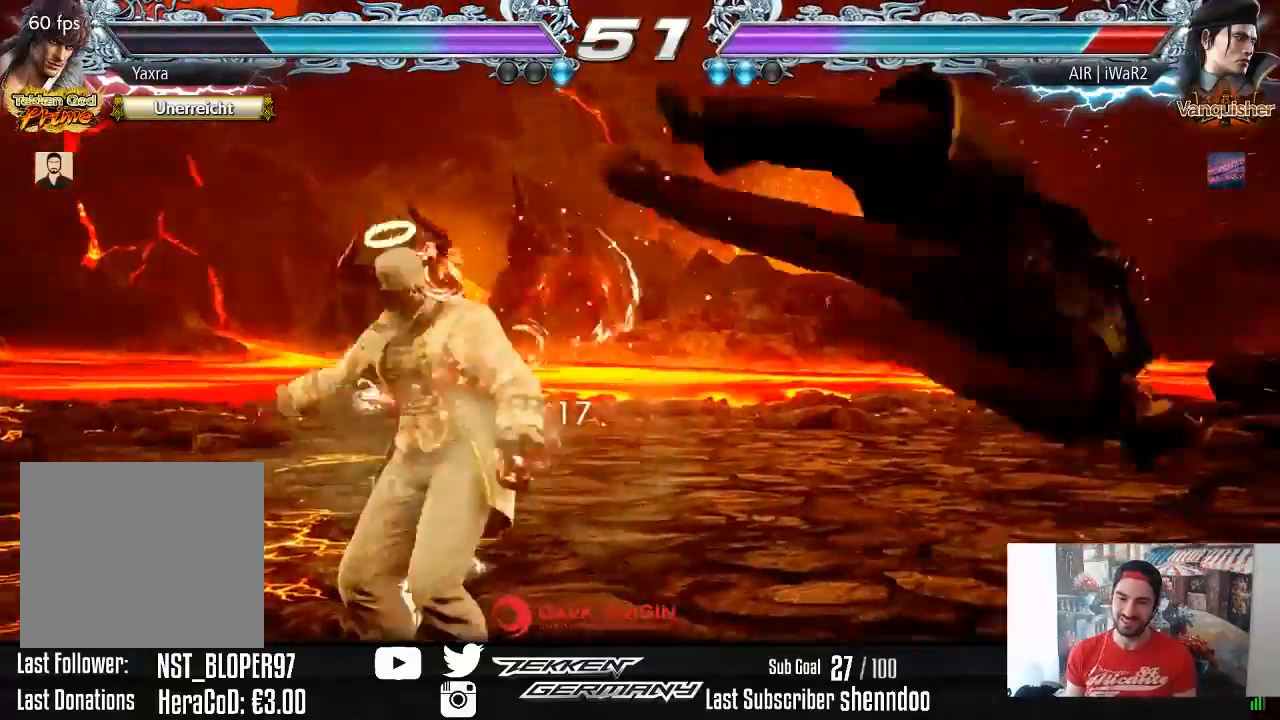
{"buttons": [], "right_stick": "center", "events": [[100, "R2", "down"], [200, "R2", "up"], [233, "DPAD_UP", "down"], [250, "DPAD_RIGHT", "down"], [283, "CROSS", "down"], [383, "CROSS", "up"], [450, "DPAD_RIGHT", "up"], [467, "DPAD_UP", "up"]]}
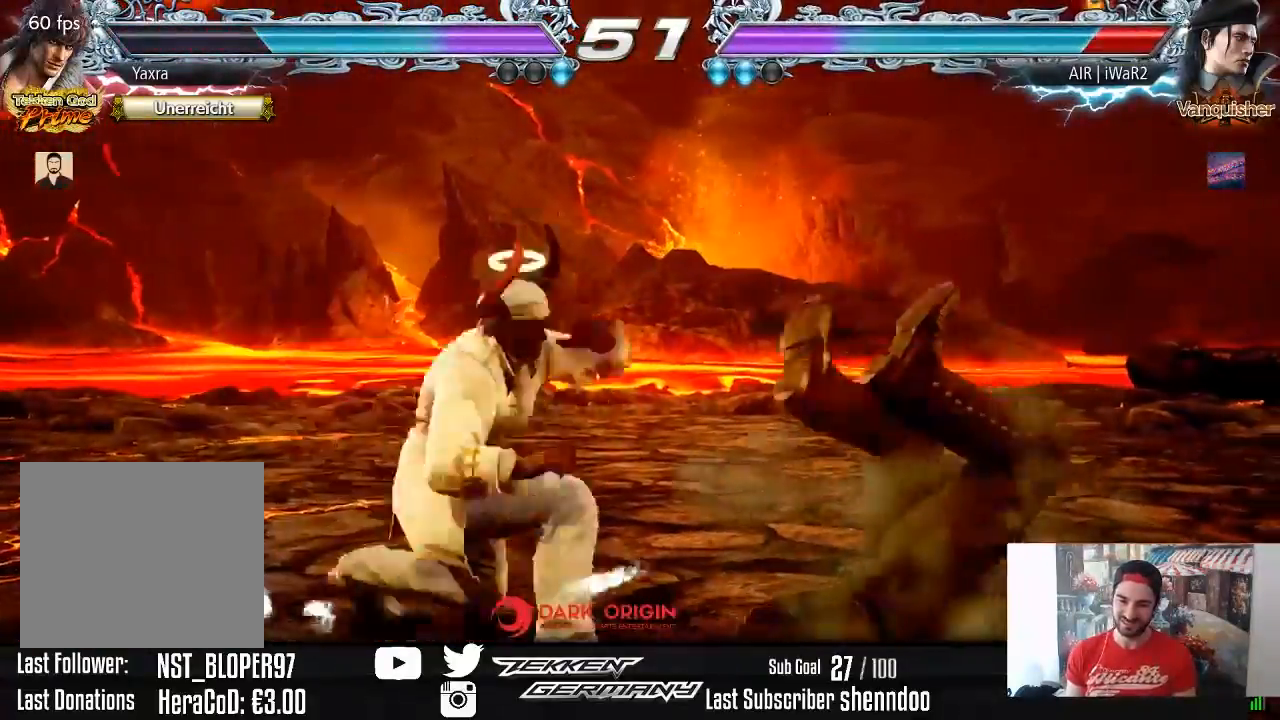
{"buttons": ["CIRCLE", "DPAD_DOWN", "DPAD_RIGHT"], "right_stick": "center", "events": [[400, "DPAD_DOWN", "down"], [400, "DPAD_RIGHT", "down"], [483, "CIRCLE", "down"]]}
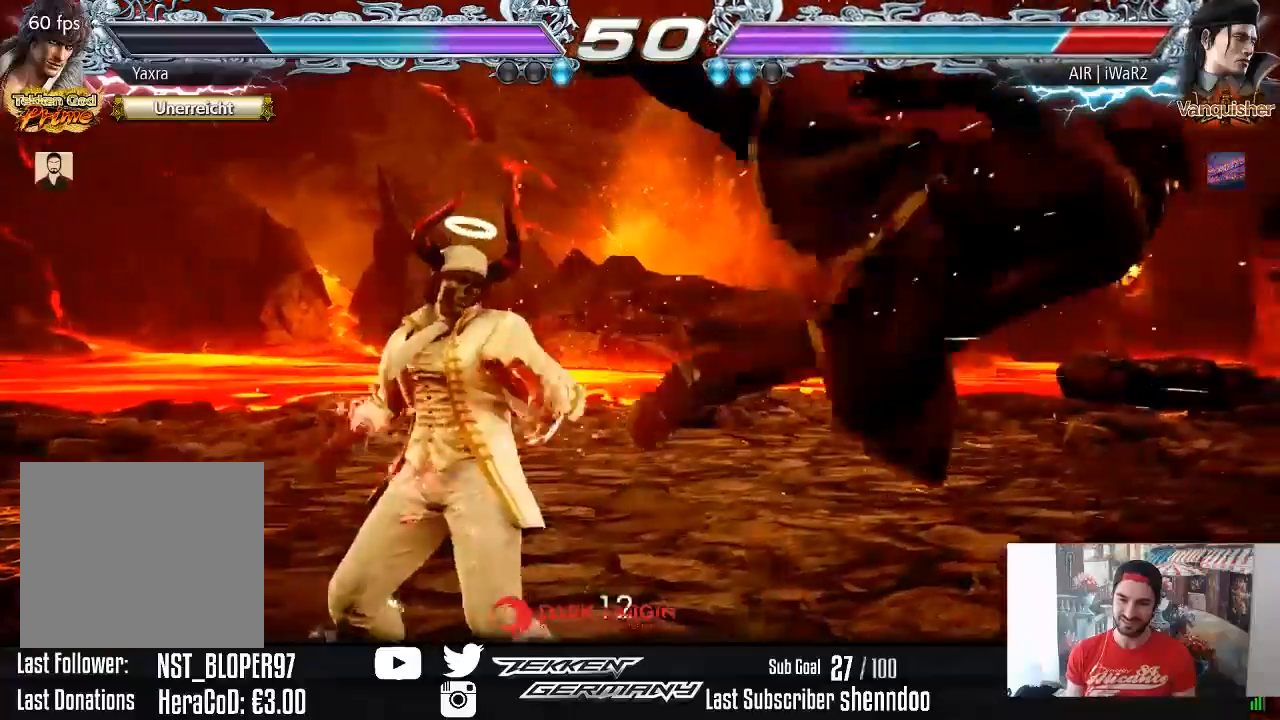
{"buttons": ["DPAD_RIGHT"], "right_stick": "center", "events": [[50, "DPAD_DOWN", "up"], [83, "CIRCLE", "up"], [133, "SQUARE", "down"], [267, "SQUARE", "up"]]}
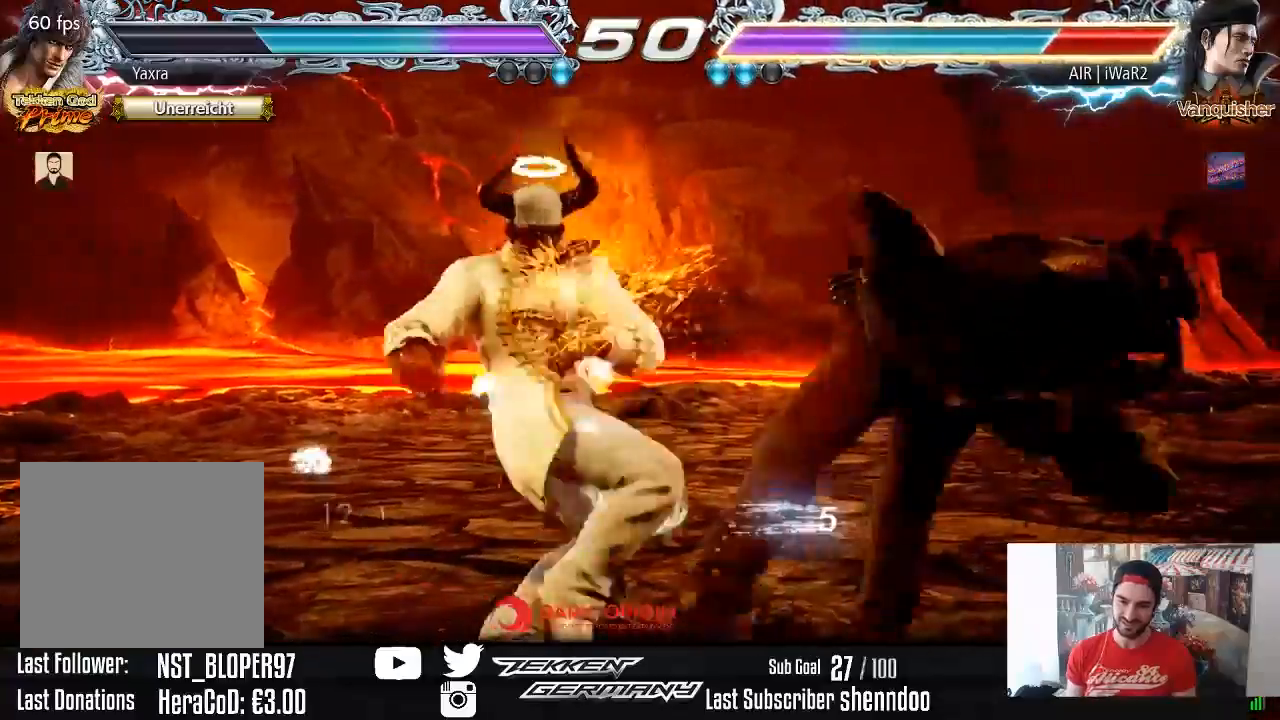
{"buttons": ["SQUARE", "DPAD_RIGHT"], "right_stick": "center", "events": [[450, "SQUARE", "down"]]}
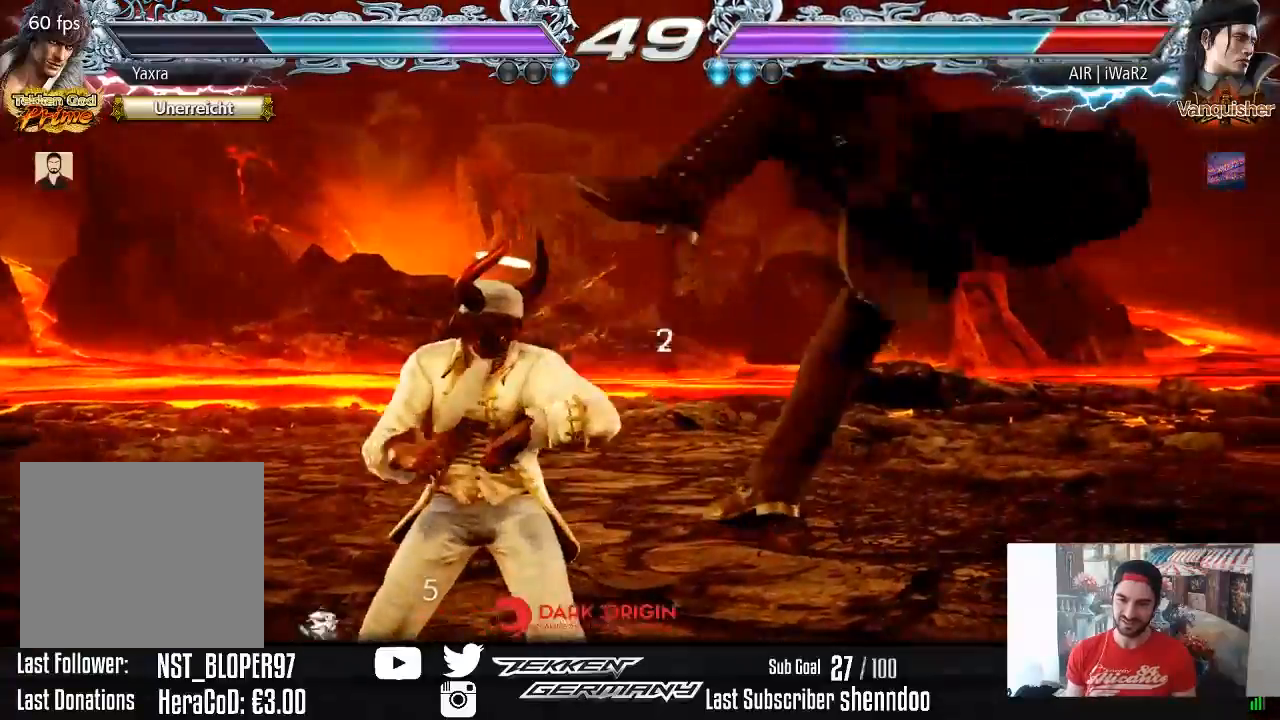
{"buttons": ["SQUARE", "DPAD_RIGHT"], "right_stick": "center", "events": [[33, "SQUARE", "up"], [83, "TRIANGLE", "down"], [200, "TRIANGLE", "up"], [267, "SQUARE", "down"], [367, "SQUARE", "up"], [433, "SQUARE", "down"]]}
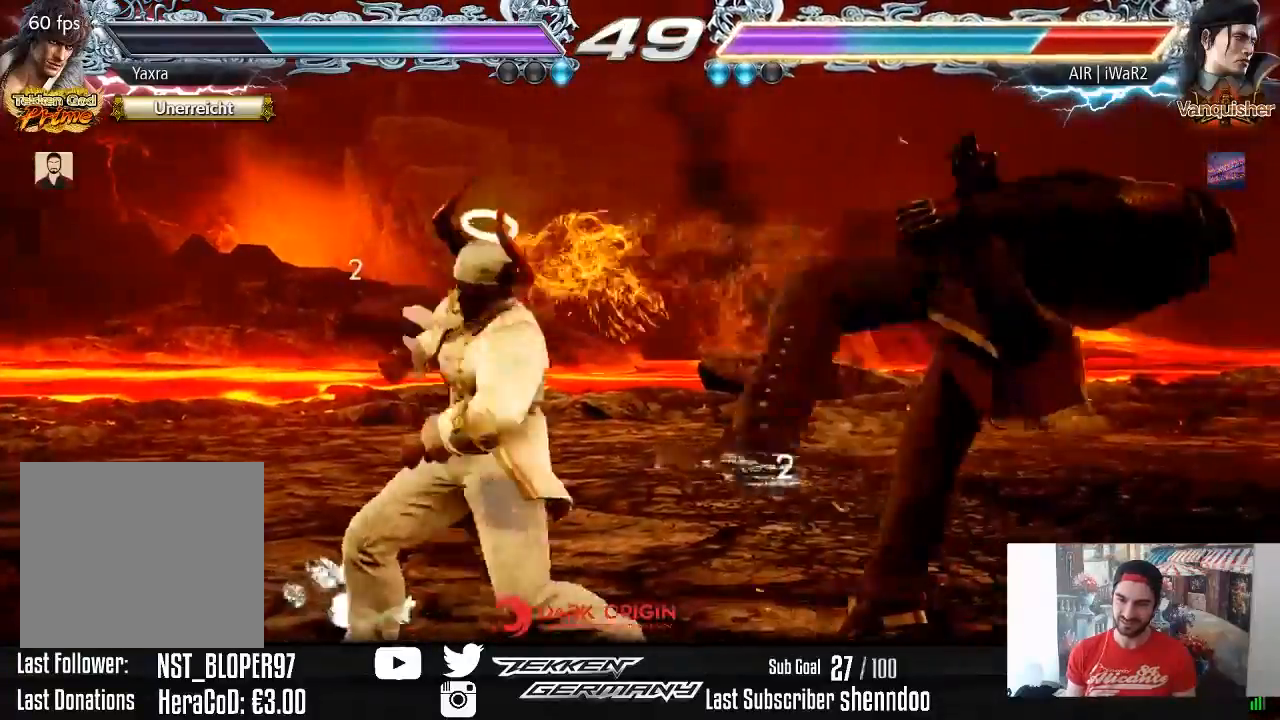
{"buttons": ["SQUARE", "DPAD_RIGHT"], "right_stick": "center", "events": [[50, "SQUARE", "up"], [117, "SQUARE", "down"], [233, "SQUARE", "up"], [317, "SQUARE", "down"], [433, "SQUARE", "up"], [500, "SQUARE", "down"]]}
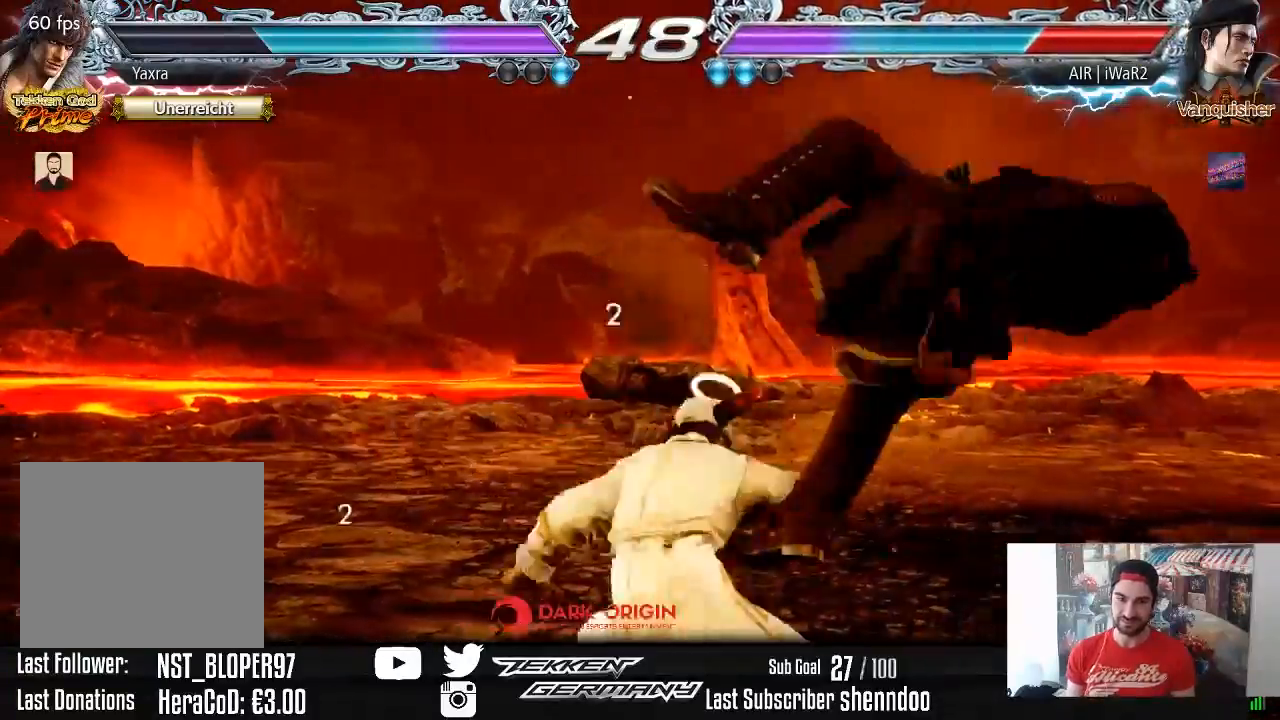
{"buttons": ["DPAD_RIGHT"], "right_stick": "center", "events": [[133, "DPAD_RIGHT", "up"], [133, "SQUARE", "up"], [500, "DPAD_RIGHT", "down"]]}
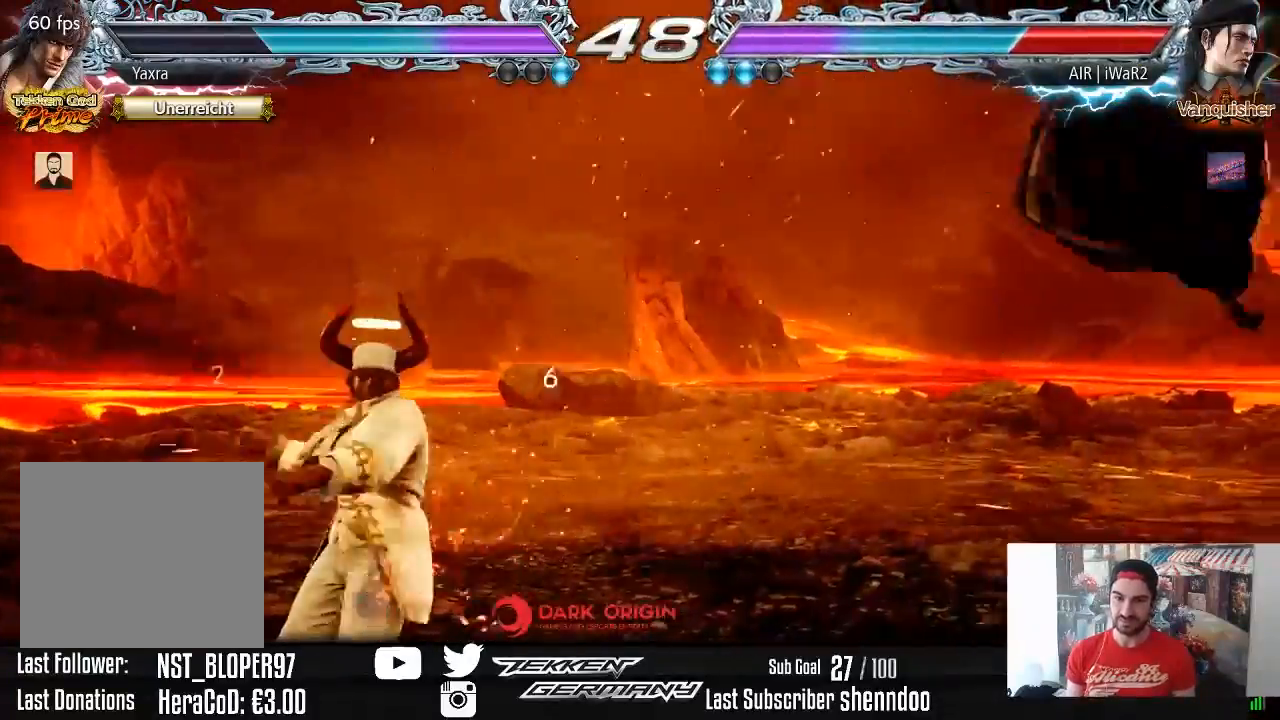
{"buttons": [], "right_stick": "center", "events": [[83, "DPAD_RIGHT", "up"], [150, "DPAD_RIGHT", "down"], [233, "DPAD_RIGHT", "up"], [283, "DPAD_RIGHT", "down"], [450, "DPAD_RIGHT", "up"]]}
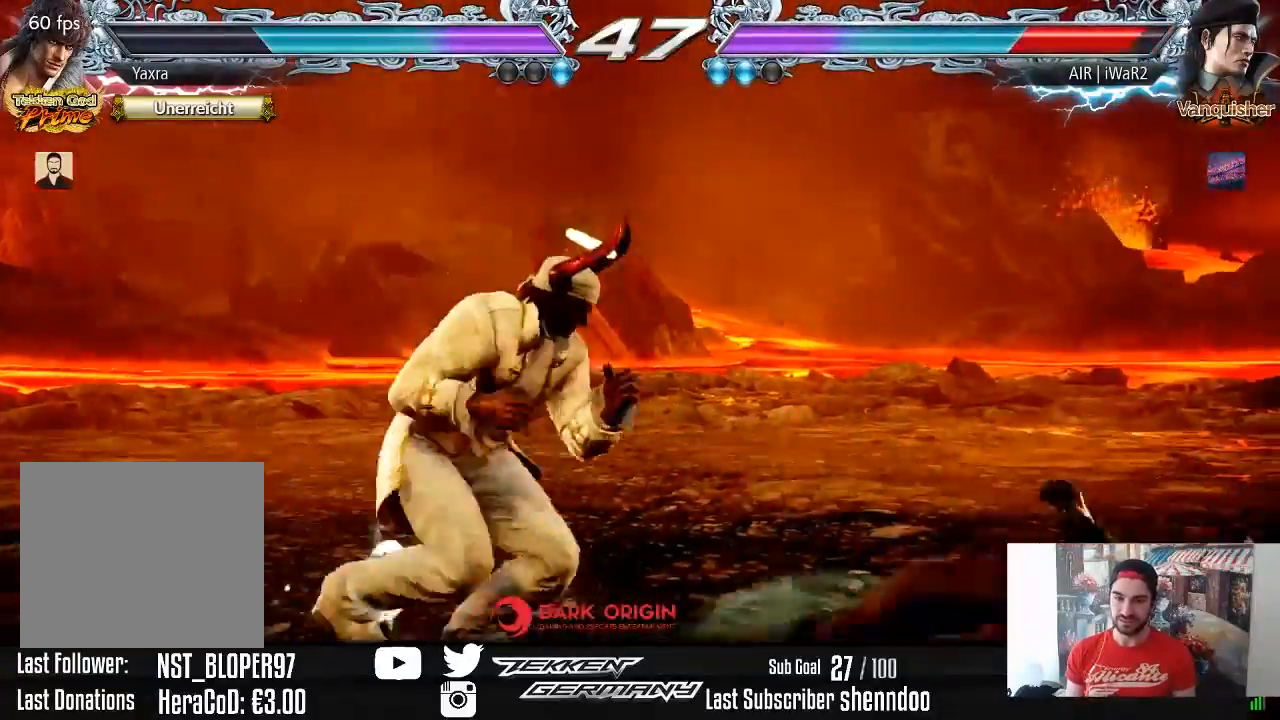
{"buttons": [], "right_stick": "center", "events": [[33, "DPAD_DOWN", "down"], [100, "DPAD_DOWN", "up"], [300, "DPAD_LEFT", "down"], [350, "CROSS", "down"], [450, "CROSS", "up"], [450, "DPAD_LEFT", "up"]]}
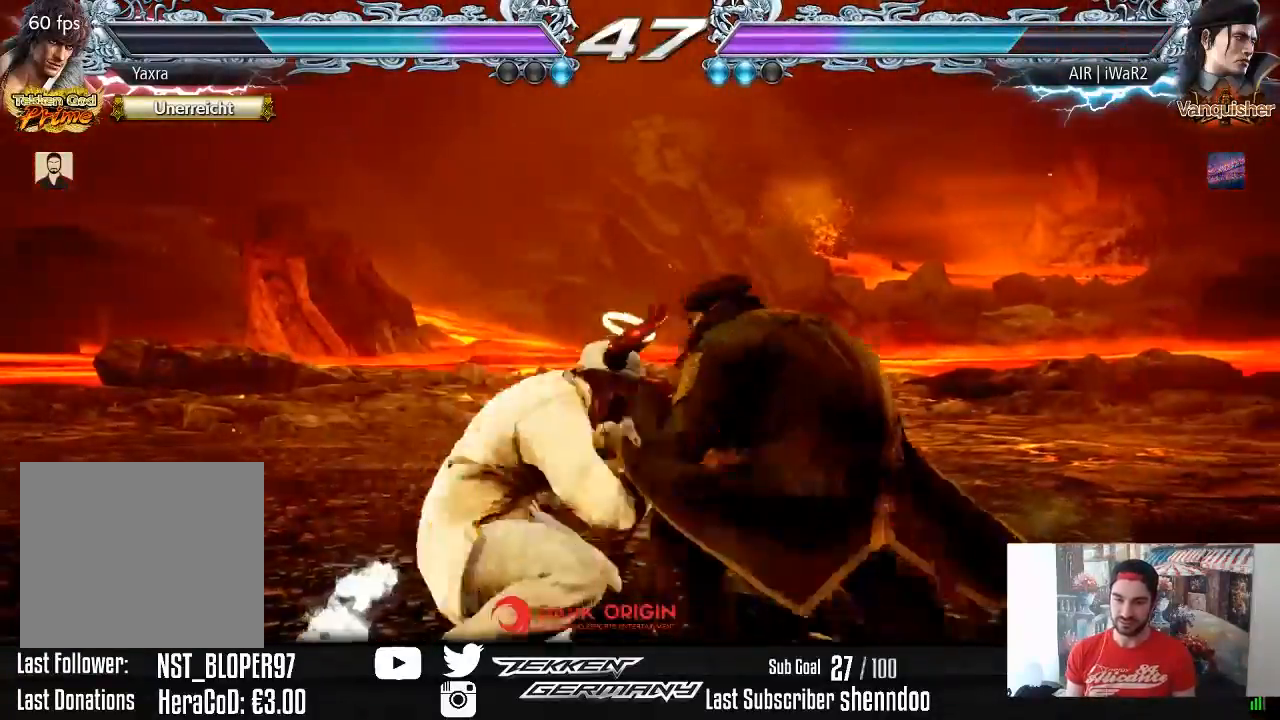
{"buttons": ["DPAD_RIGHT"], "right_stick": "center", "events": [[17, "DPAD_RIGHT", "down"]]}
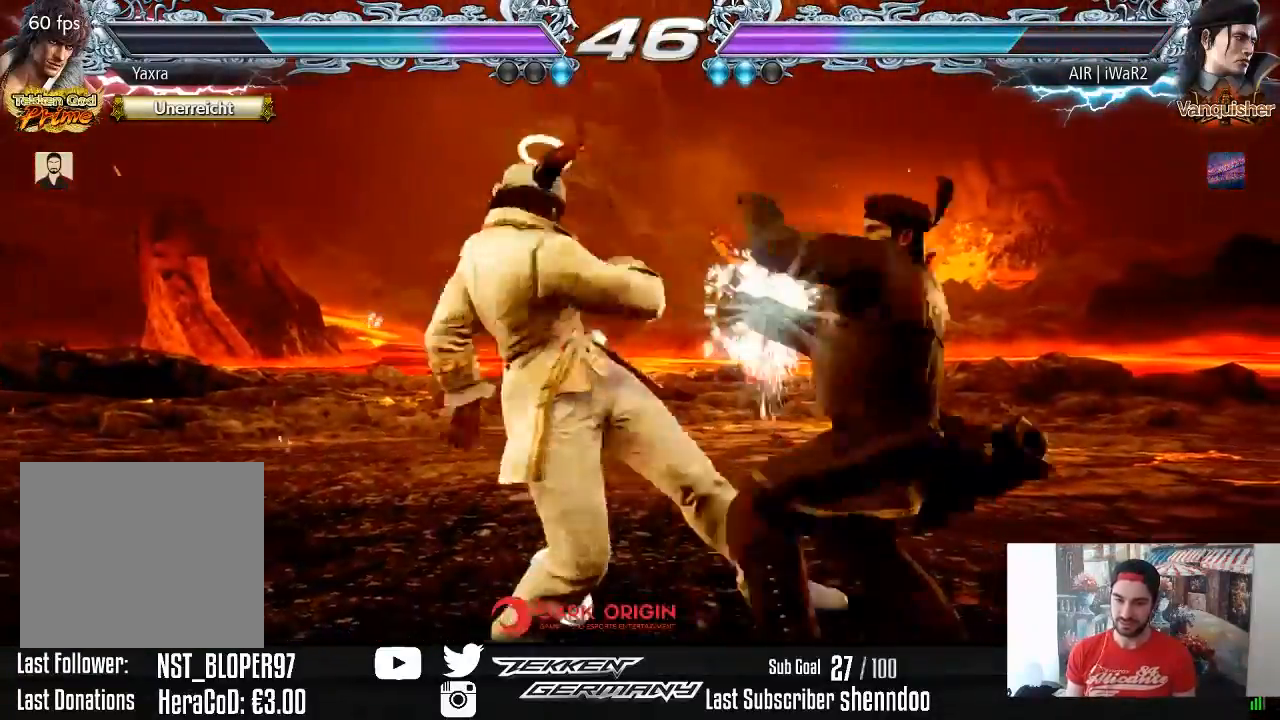
{"buttons": [], "right_stick": "center", "events": [[133, "DPAD_RIGHT", "up"], [350, "DPAD_DOWN", "down"], [433, "DPAD_DOWN", "up"]]}
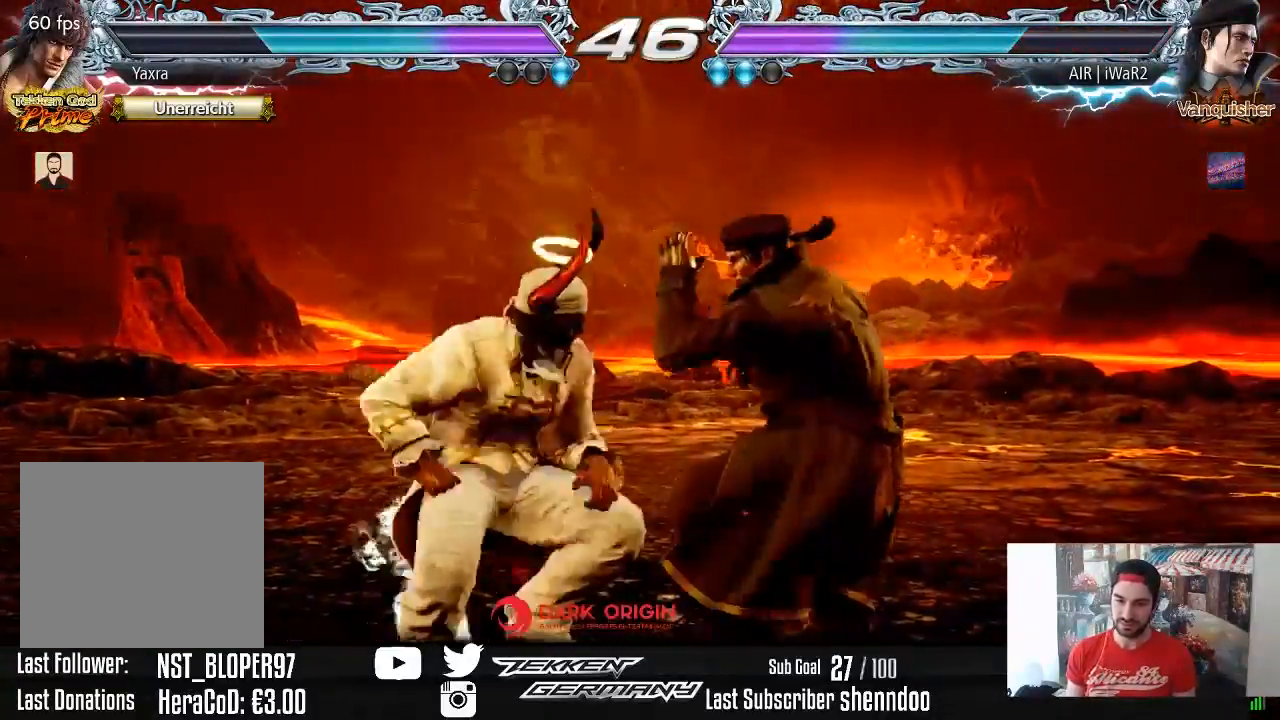
{"buttons": ["DPAD_RIGHT"], "right_stick": "center", "events": [[117, "DPAD_DOWN", "down"], [117, "DPAD_LEFT", "down"], [150, "CROSS", "down"], [250, "CROSS", "up"], [250, "DPAD_LEFT", "up"], [267, "DPAD_DOWN", "up"], [317, "DPAD_RIGHT", "down"]]}
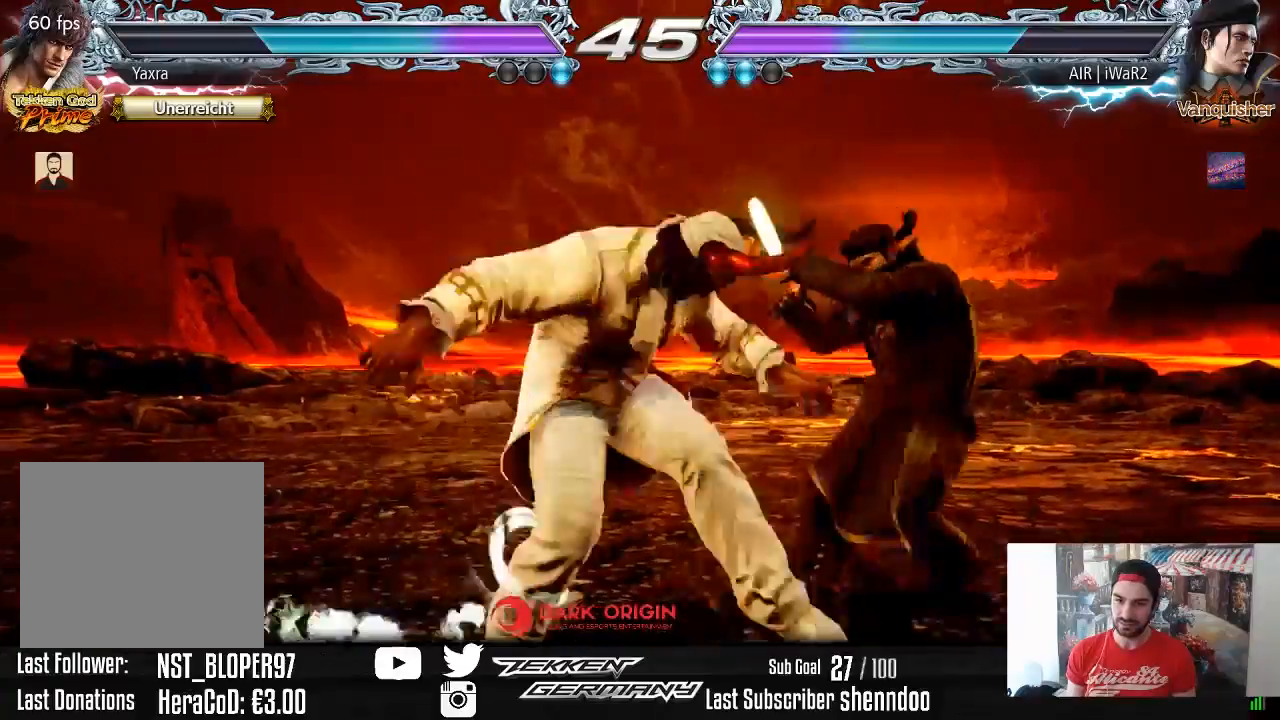
{"buttons": ["CIRCLE", "DPAD_RIGHT"], "right_stick": "center", "events": [[417, "CIRCLE", "down"]]}
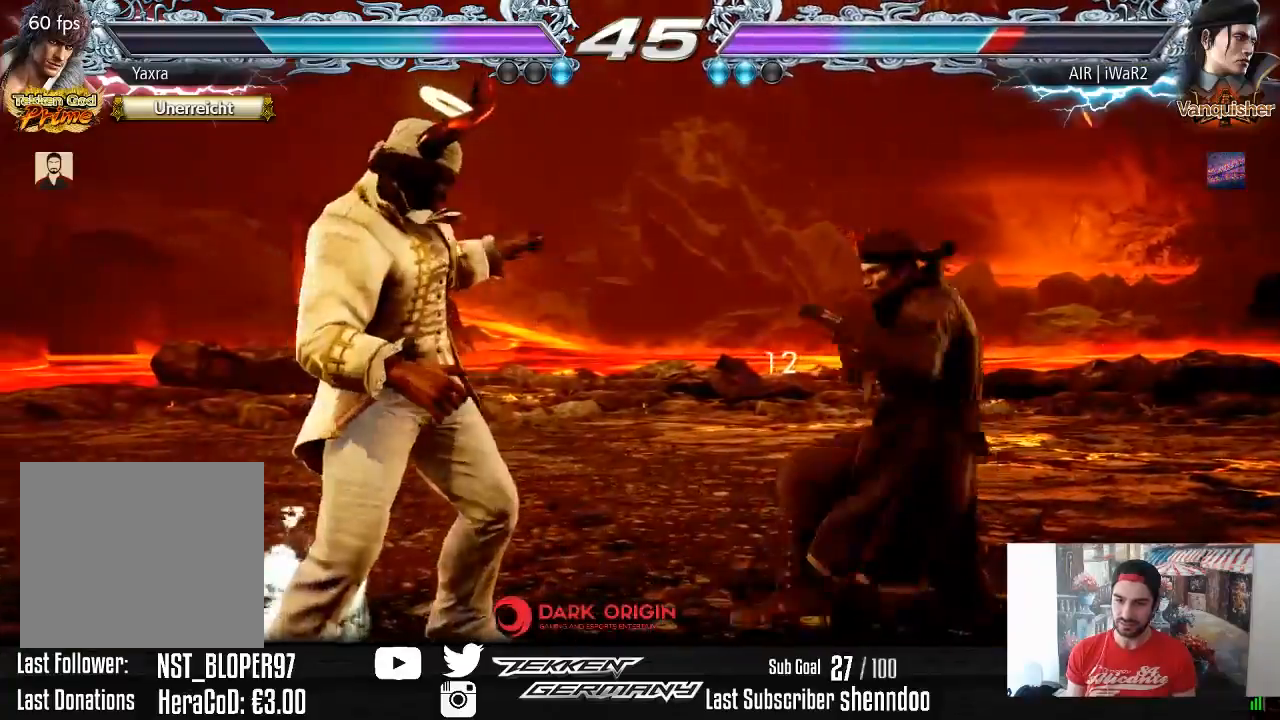
{"buttons": [], "right_stick": "center", "events": [[33, "CIRCLE", "up"], [233, "DPAD_RIGHT", "up"]]}
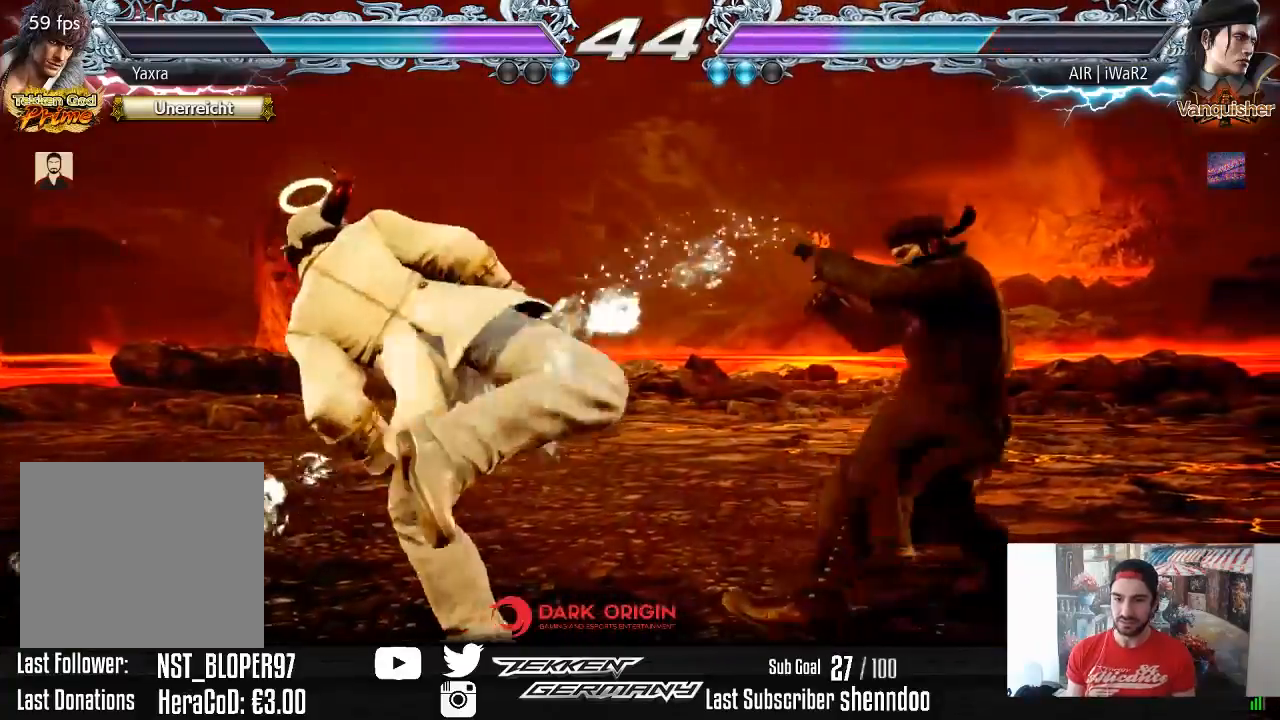
{"buttons": ["DPAD_LEFT"], "right_stick": "center", "events": [[67, "DPAD_LEFT", "down"], [267, "DPAD_LEFT", "up"], [300, "DPAD_LEFT", "down"], [367, "SQUARE", "down"], [467, "SQUARE", "up"]]}
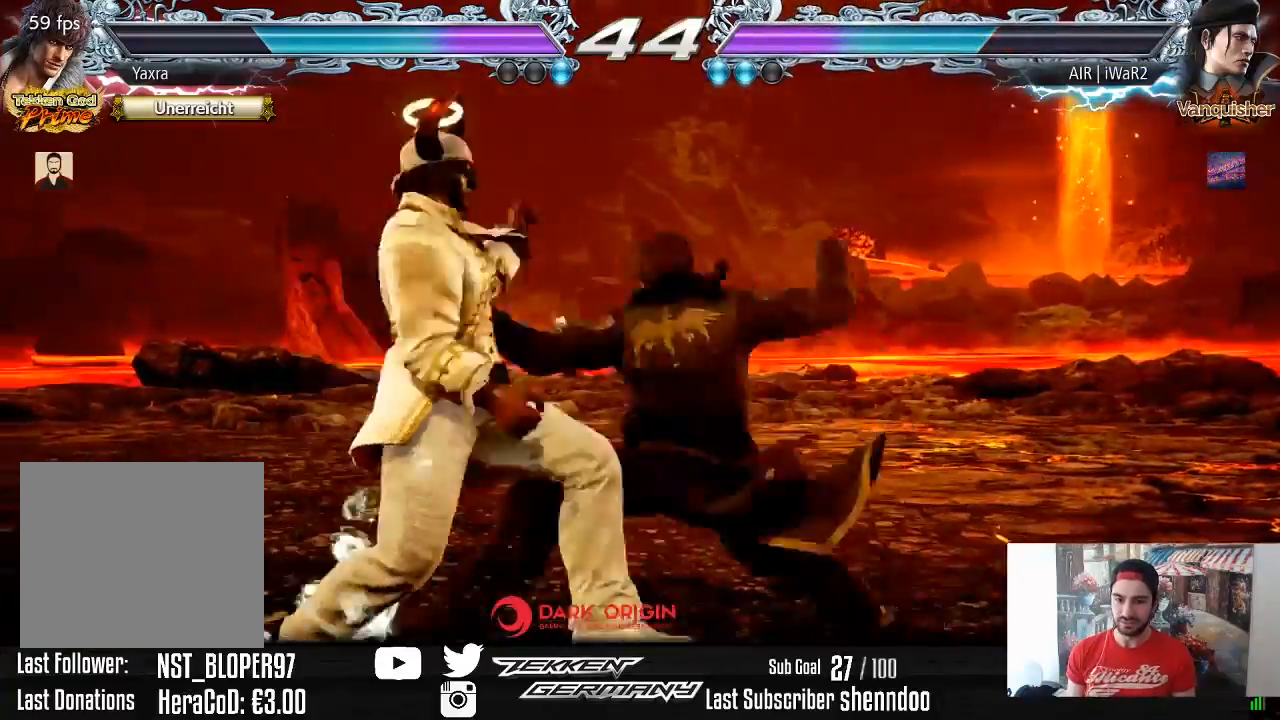
{"buttons": ["DPAD_LEFT"], "right_stick": "center", "events": []}
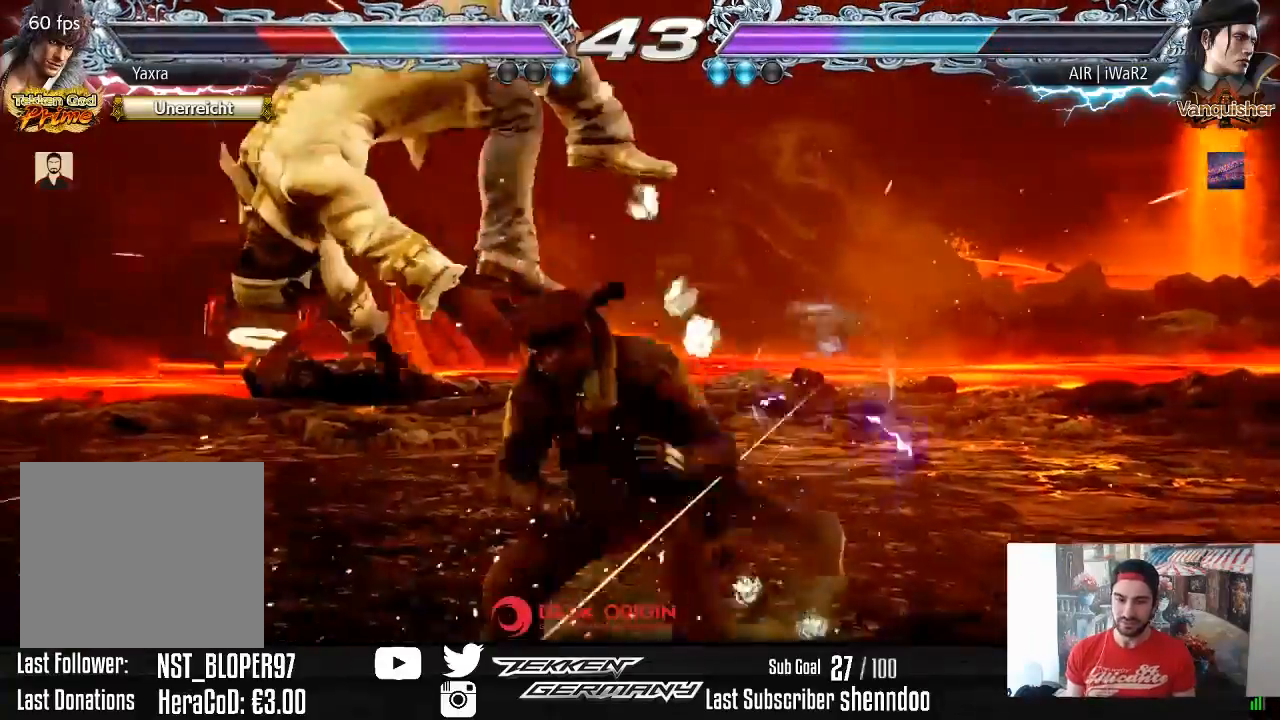
{"buttons": [], "right_stick": "center", "events": [[83, "DPAD_LEFT", "up"], [167, "SQUARE", "down"], [267, "SQUARE", "up"], [333, "SQUARE", "down"], [450, "SQUARE", "up"]]}
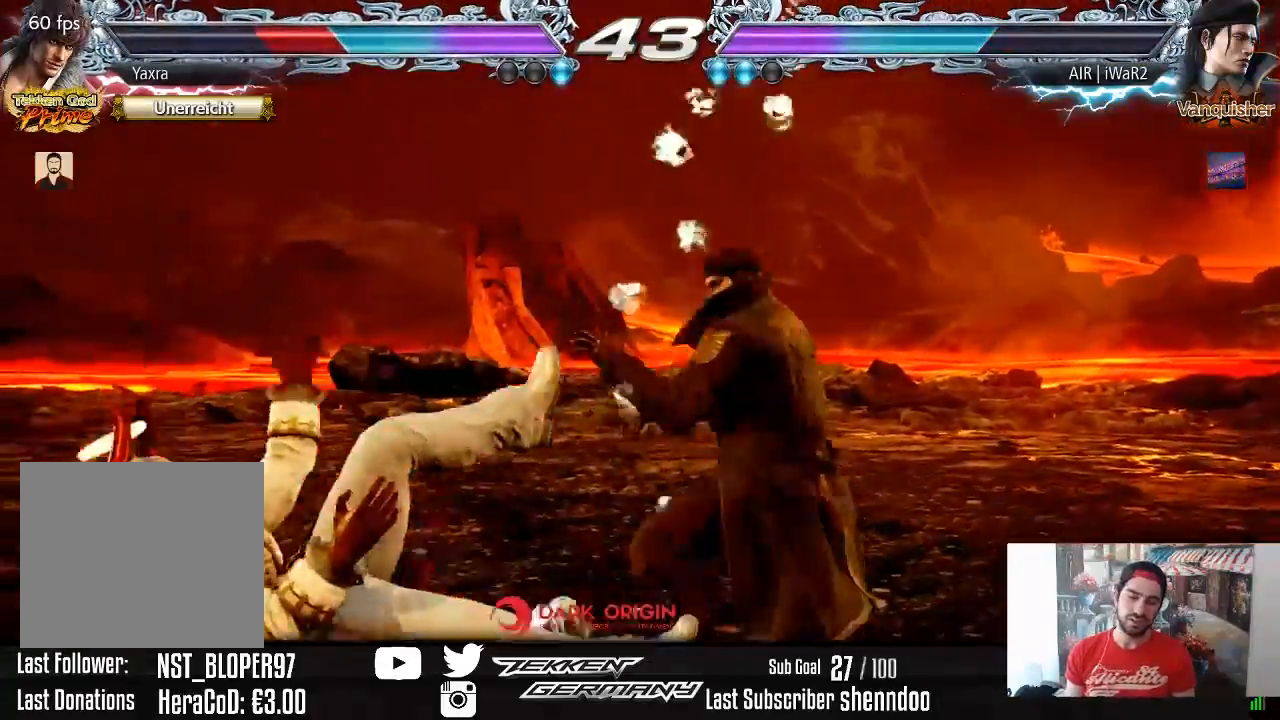
{"buttons": [], "right_stick": "center", "events": [[17, "SQUARE", "down"], [133, "SQUARE", "up"], [217, "SQUARE", "down"], [317, "SQUARE", "up"], [400, "SQUARE", "down"], [500, "SQUARE", "up"]]}
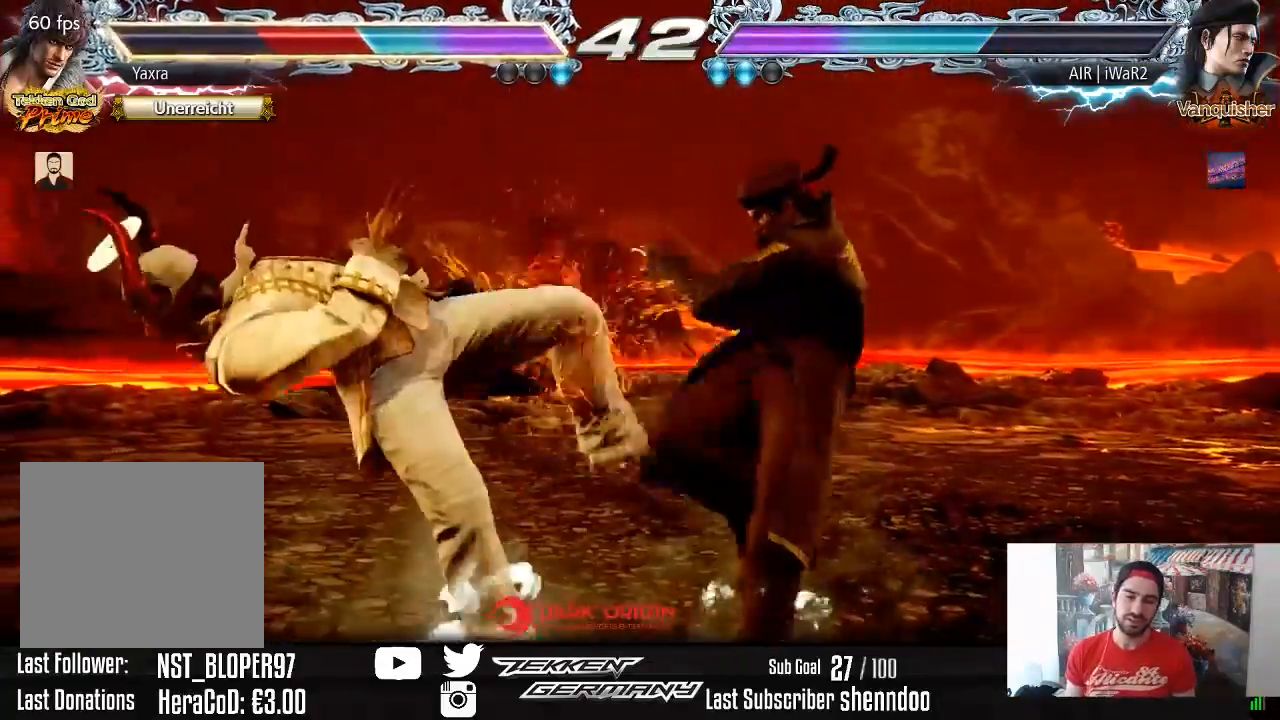
{"buttons": ["SQUARE"], "right_stick": "center", "events": [[100, "SQUARE", "down"], [200, "SQUARE", "up"], [283, "SQUARE", "down"], [383, "SQUARE", "up"], [467, "SQUARE", "down"]]}